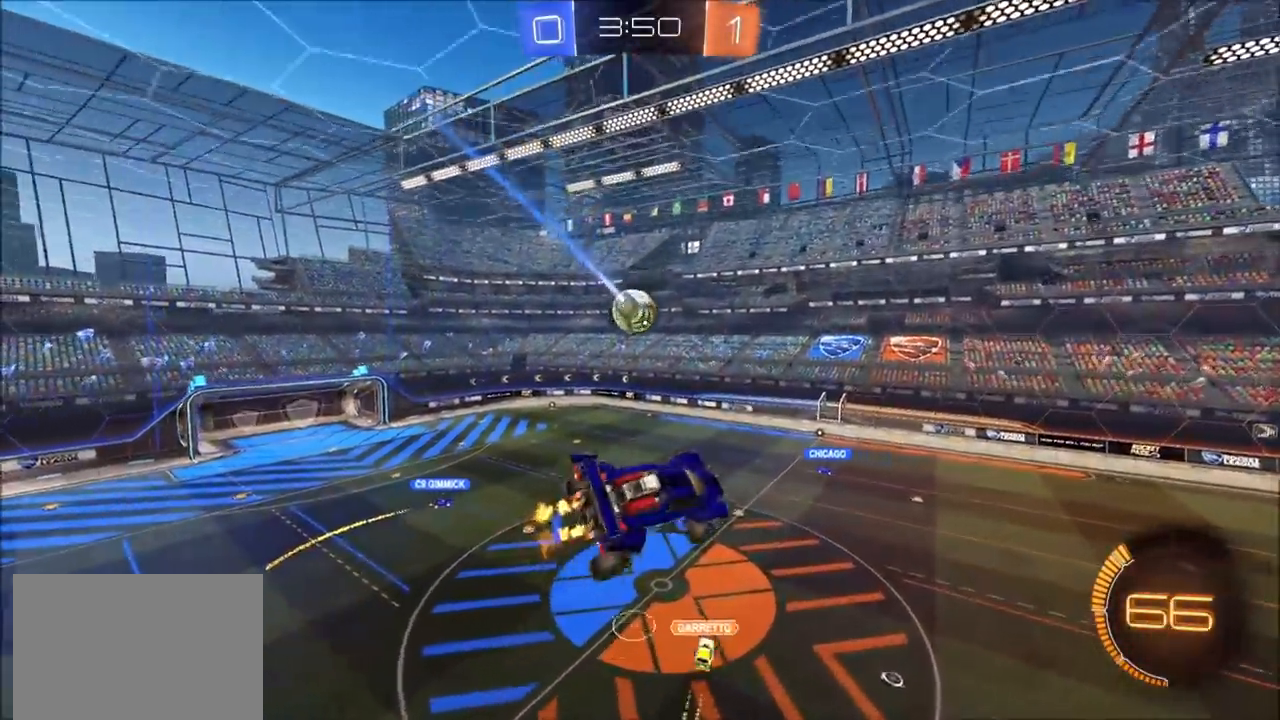
Gameplay with a controller (PlayStation layout); each line is a JSON object with the inputs held at the frame after it. "events" lists button and stick changes between this image and that frame as [ms after this image, input, new state], when the widget could be followed in between.
{"buttons": ["R2"], "left_stick": "center", "right_stick": "center", "events": [[17, "L1", "up"], [33, "left_stick", "center"]]}
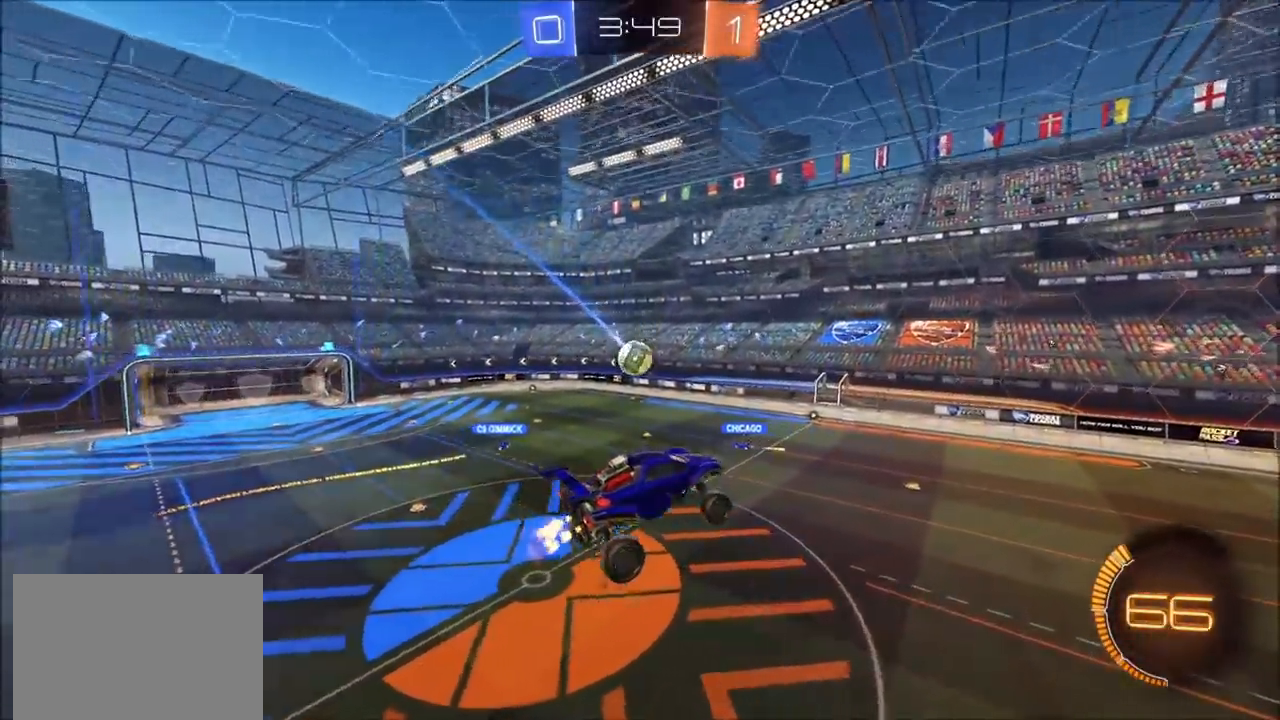
{"buttons": ["R2"], "left_stick": "center", "right_stick": "center", "events": []}
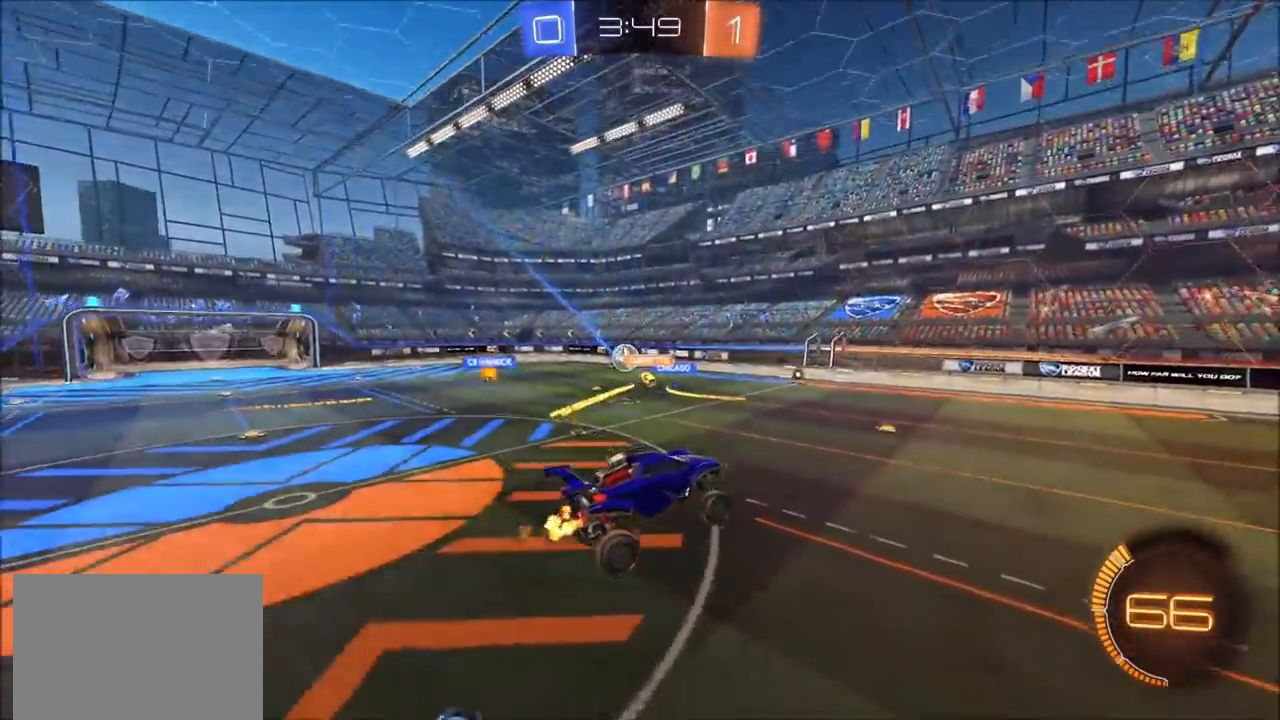
{"buttons": ["R2"], "left_stick": "left", "right_stick": "center", "events": [[117, "left_stick", "left"]]}
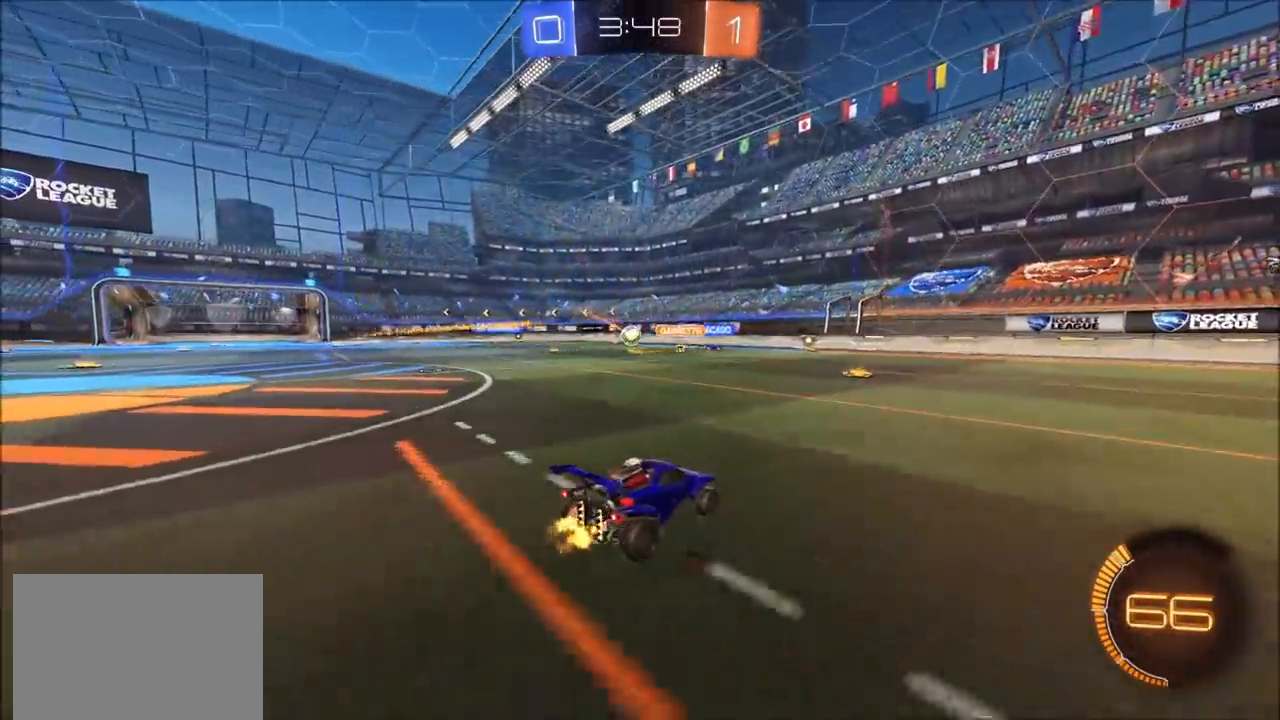
{"buttons": ["R2"], "left_stick": "left", "right_stick": "center", "events": [[17, "L1", "down"], [117, "L1", "up"]]}
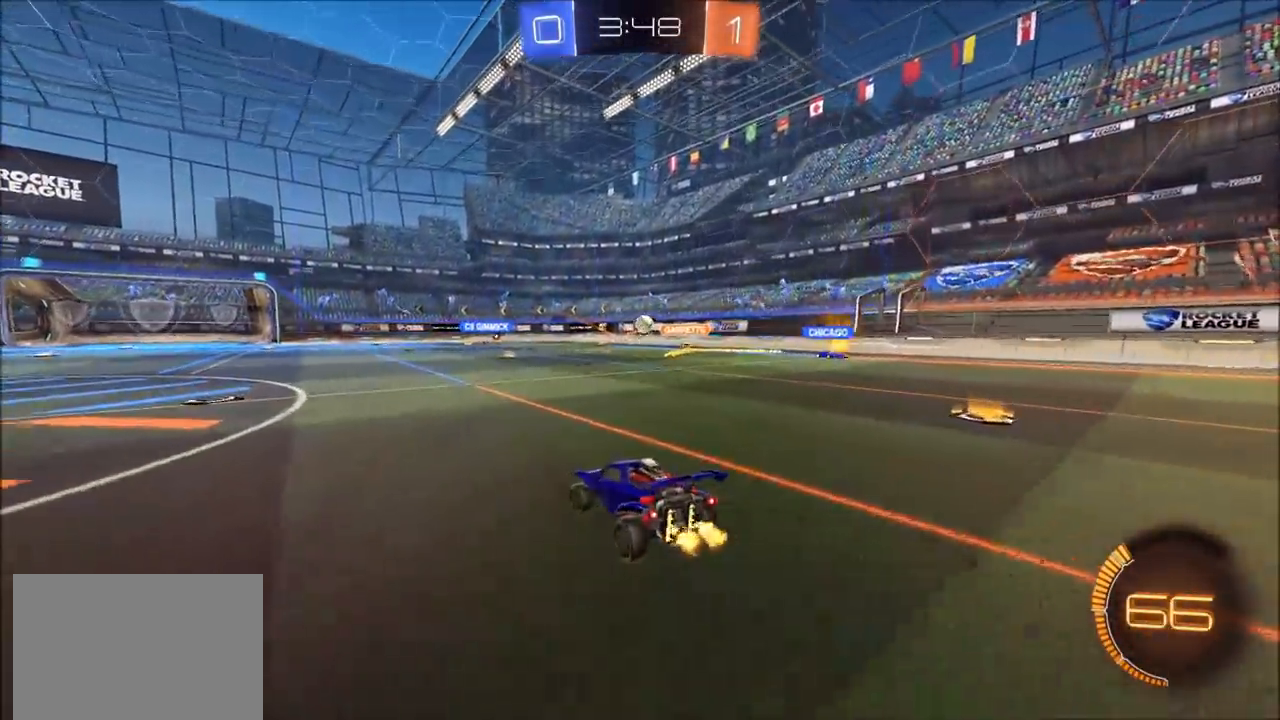
{"buttons": ["CROSS", "L1", "R2"], "left_stick": "up", "right_stick": "center", "events": [[250, "left_stick", "up-left"], [333, "CROSS", "down"], [367, "left_stick", "up"], [400, "CROSS", "up"], [400, "L1", "down"], [467, "CROSS", "down"]]}
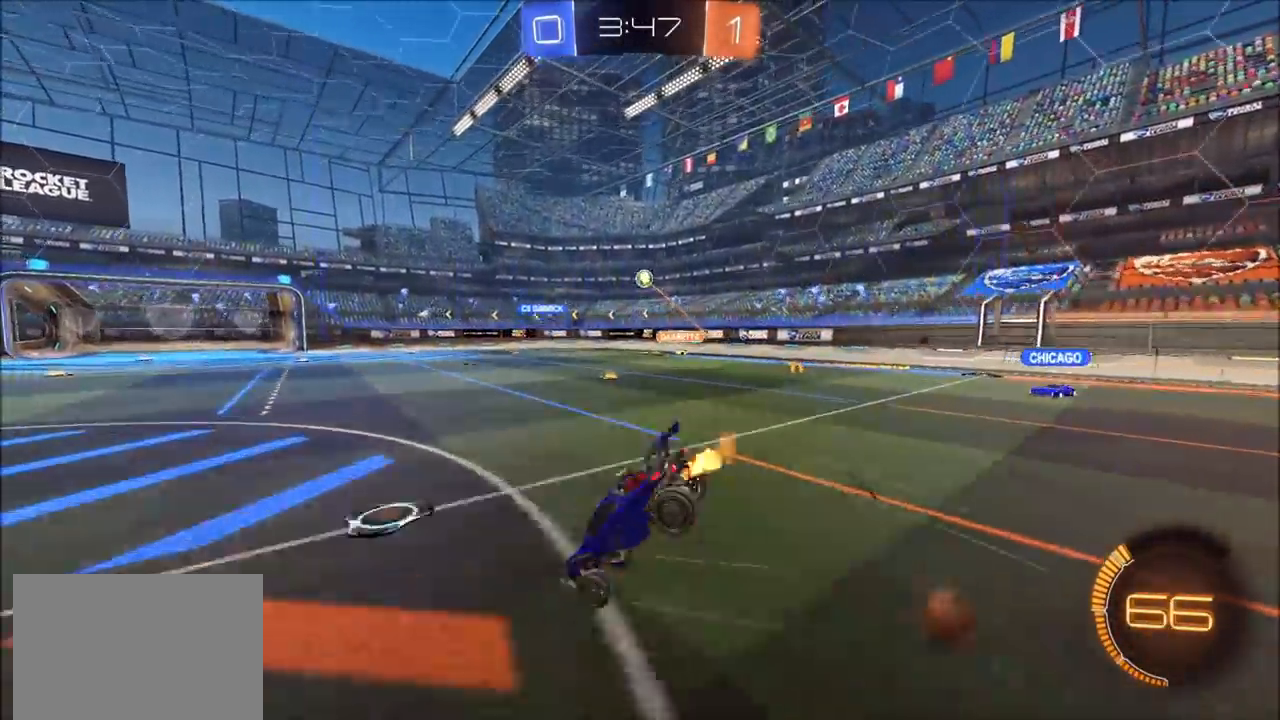
{"buttons": ["R2"], "left_stick": "center", "right_stick": "center", "events": [[83, "L1", "up"], [100, "CROSS", "up"], [200, "left_stick", "center"]]}
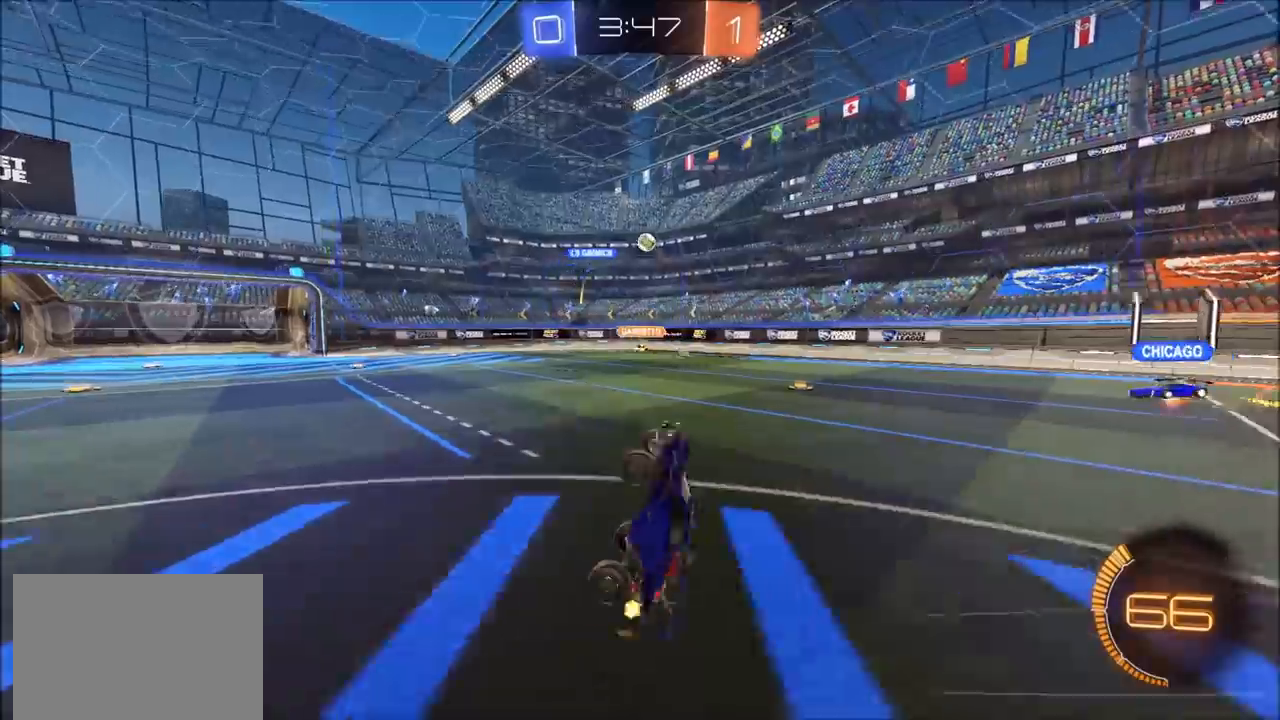
{"buttons": ["R2"], "left_stick": "left", "right_stick": "center", "events": [[367, "left_stick", "left"]]}
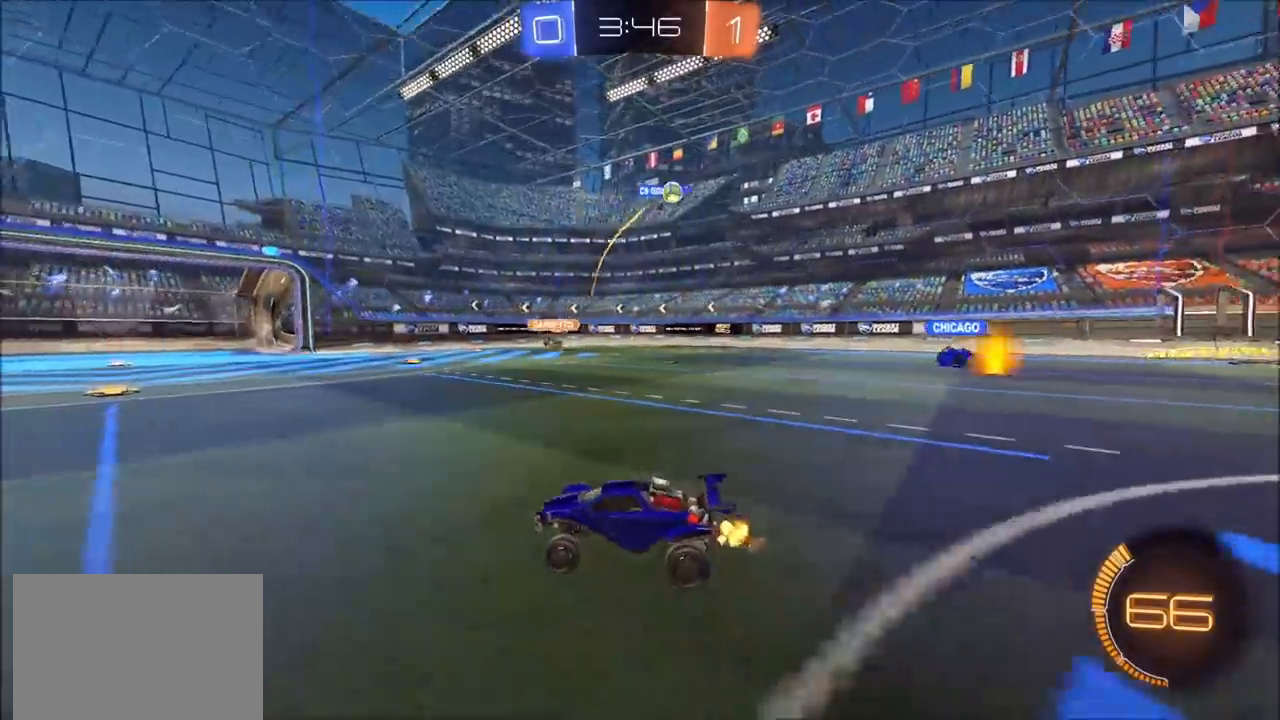
{"buttons": ["R2"], "left_stick": "left", "right_stick": "center", "events": [[167, "L1", "down"], [283, "L1", "up"], [433, "L1", "down"], [500, "L1", "up"]]}
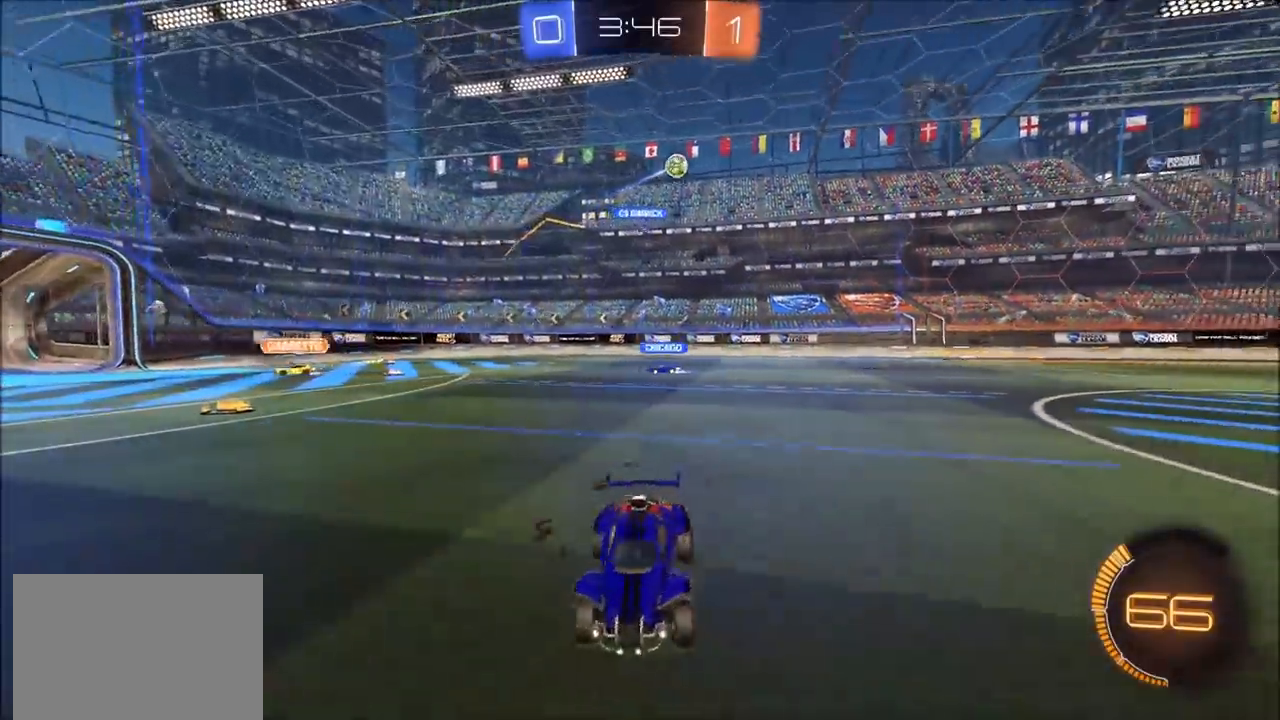
{"buttons": ["R2"], "left_stick": "up-right", "right_stick": "center", "events": [[150, "CIRCLE", "down"], [433, "CIRCLE", "up"], [450, "left_stick", "up-right"]]}
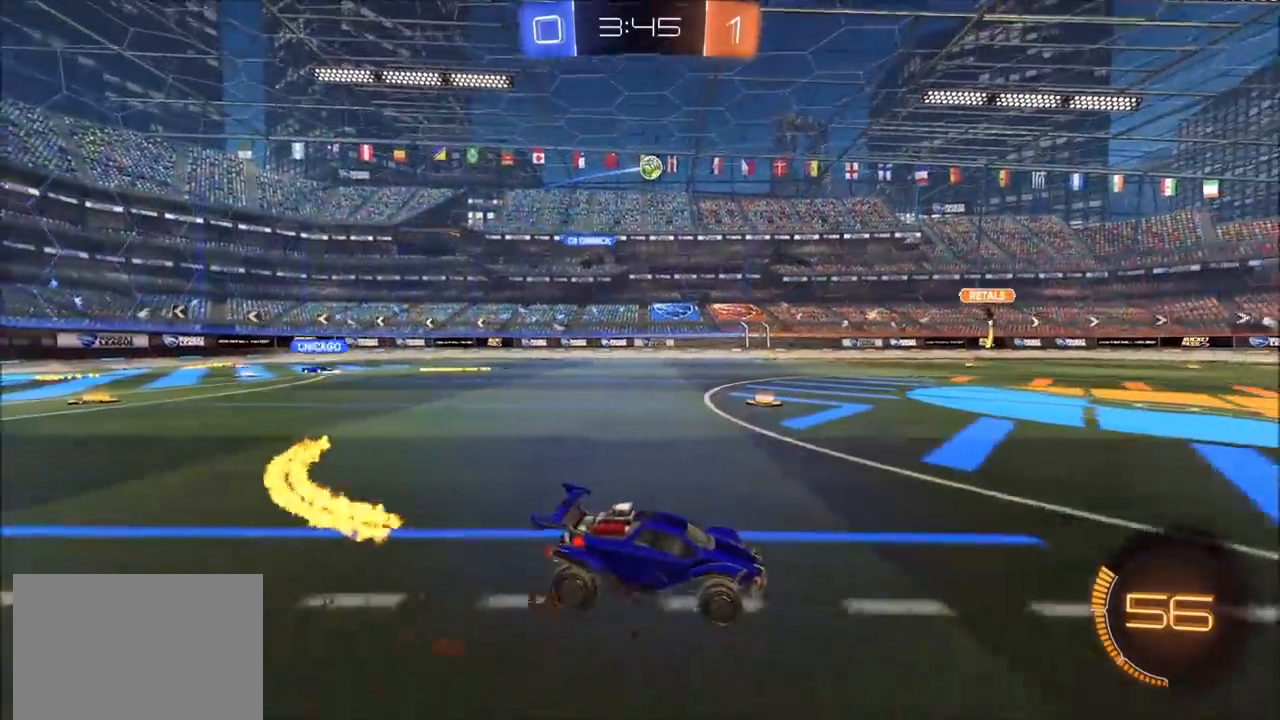
{"buttons": ["R2"], "left_stick": "up-right", "right_stick": "center", "events": [[67, "L1", "down"], [200, "L1", "up"]]}
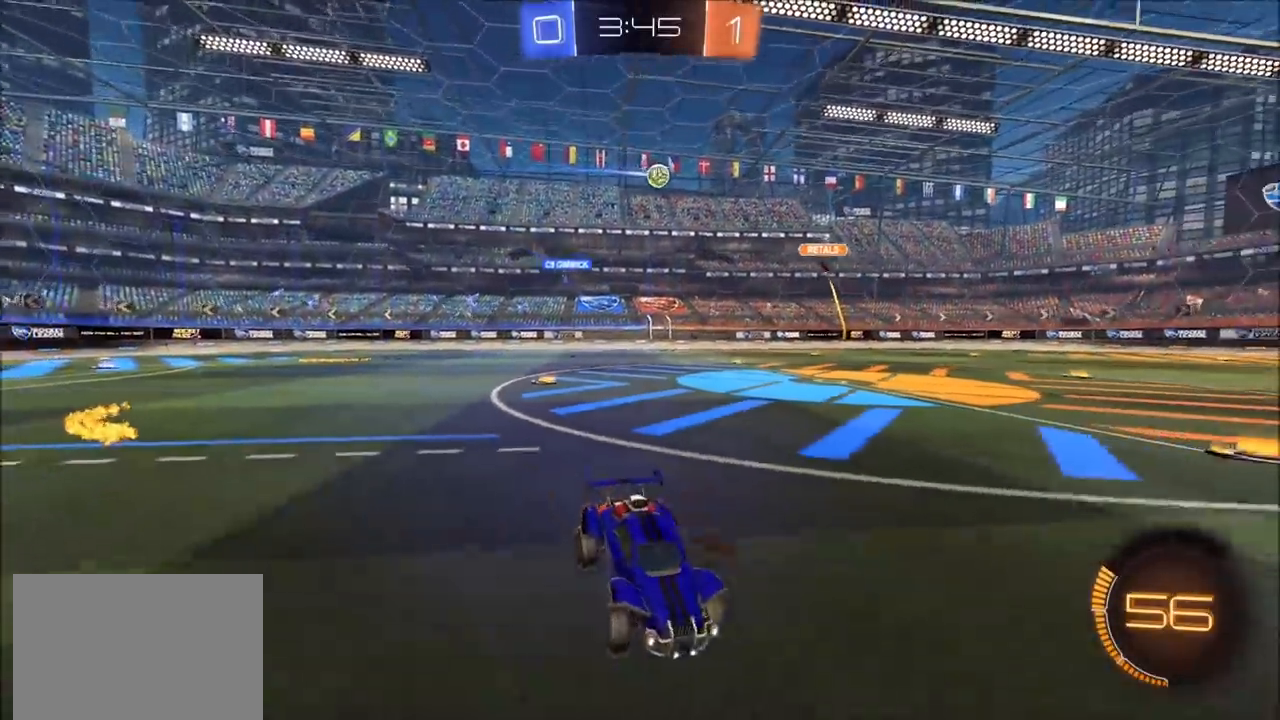
{"buttons": ["R2"], "left_stick": "up-right", "right_stick": "center", "events": []}
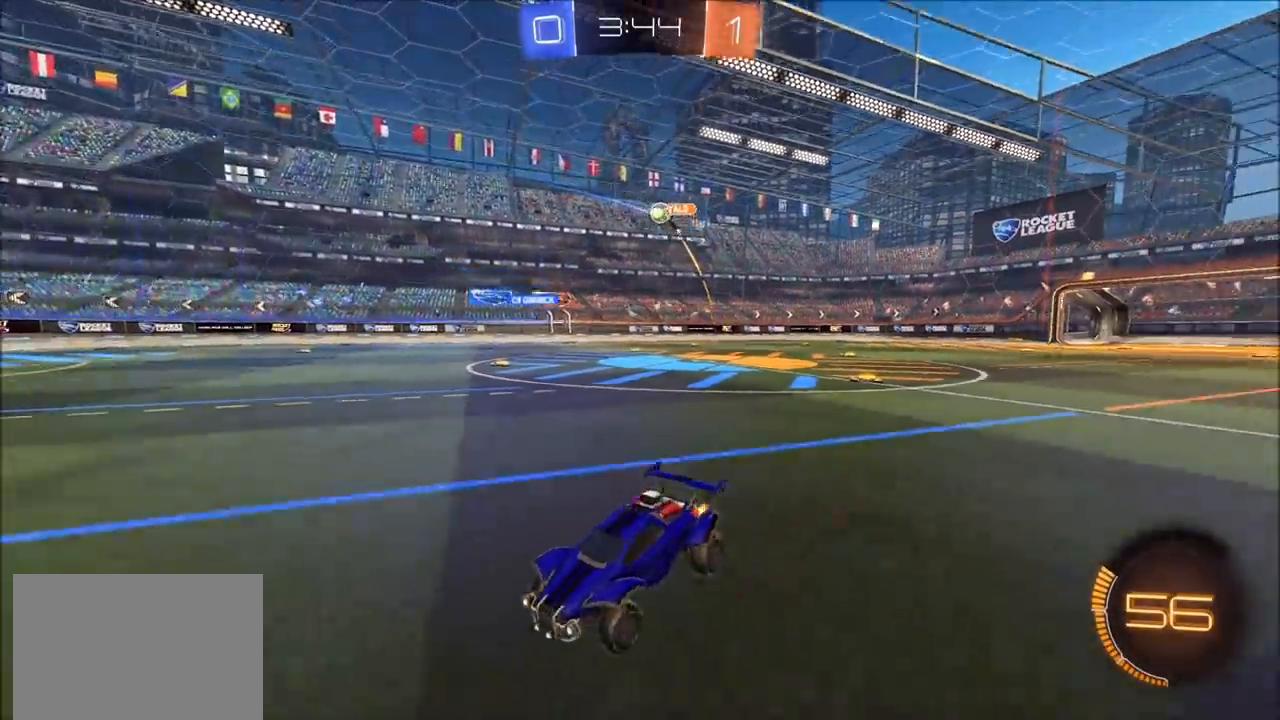
{"buttons": ["L2"], "left_stick": "right", "right_stick": "center", "events": [[183, "left_stick", "center"], [317, "L2", "down"], [317, "R2", "up"], [350, "left_stick", "right"]]}
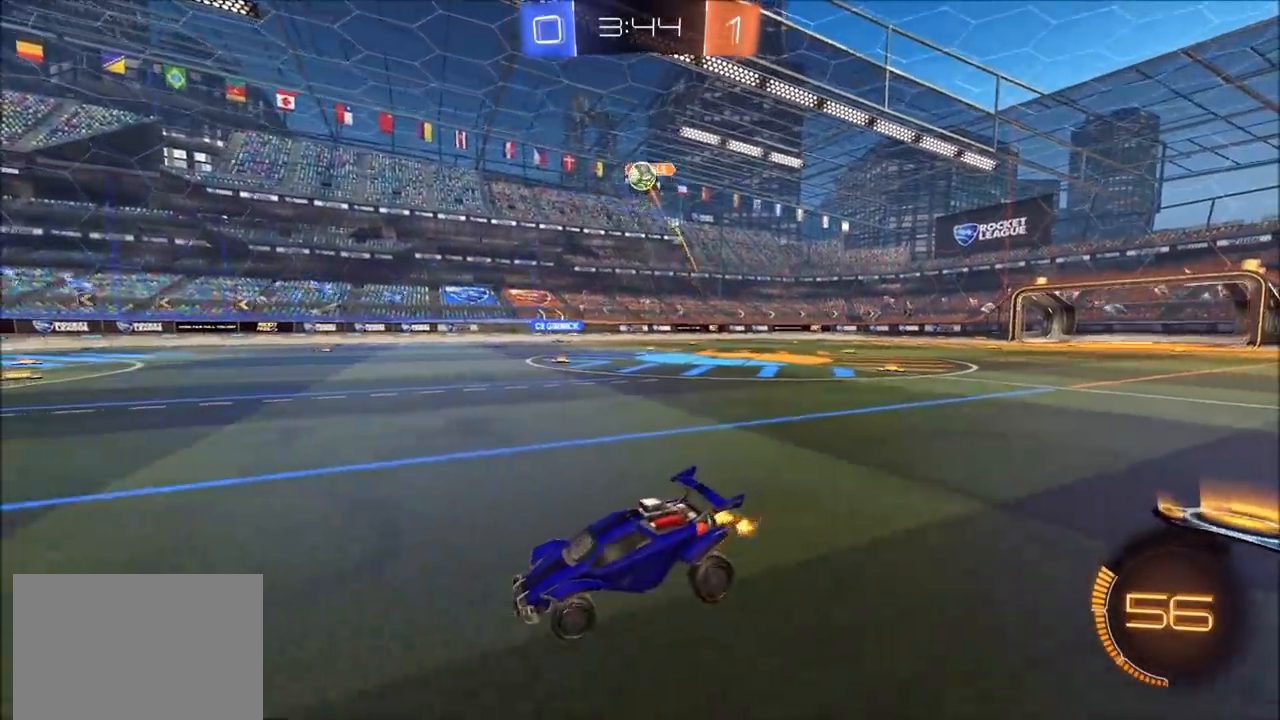
{"buttons": ["CROSS", "CIRCLE", "L1", "R2"], "left_stick": "left", "right_stick": "center", "events": [[83, "CROSS", "down"], [83, "R2", "down"], [150, "L2", "up"], [267, "CROSS", "up"], [283, "left_stick", "center"], [300, "CIRCLE", "down"], [300, "CROSS", "down"], [417, "L1", "down"], [417, "left_stick", "left"]]}
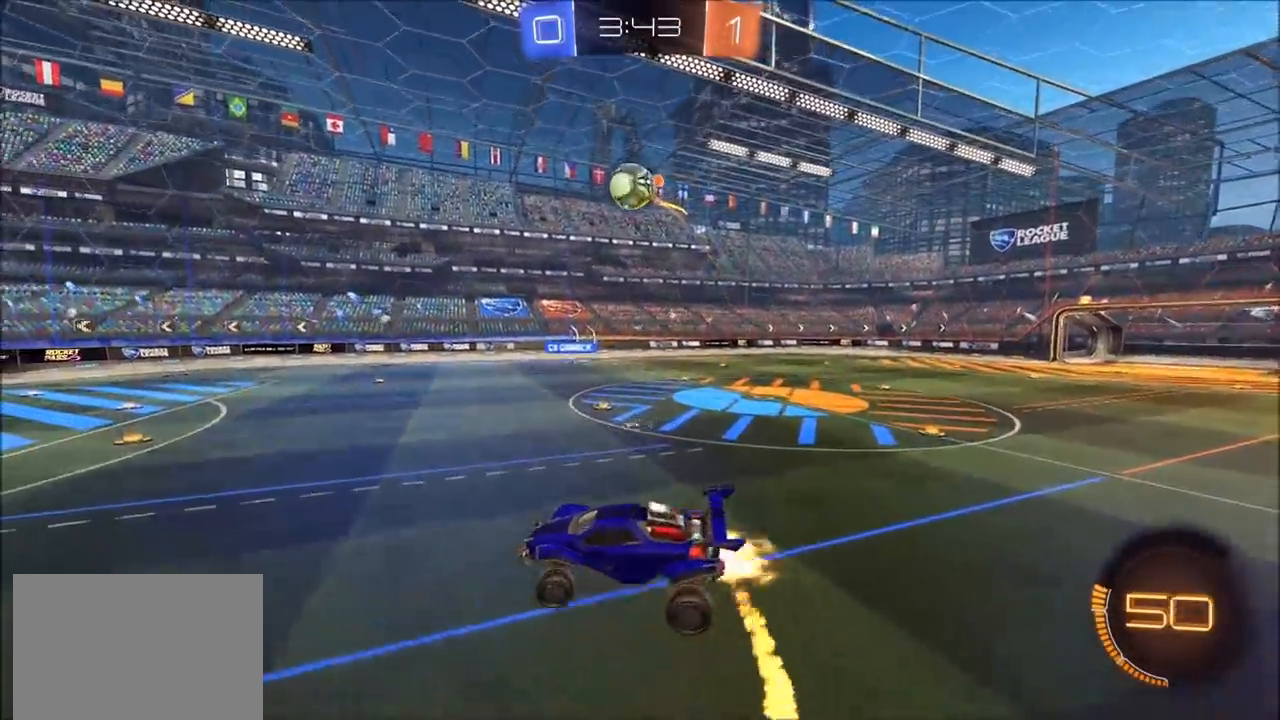
{"buttons": ["R2"], "left_stick": "up", "right_stick": "center", "events": [[133, "L1", "up"], [217, "left_stick", "center"], [283, "left_stick", "up"], [500, "CIRCLE", "up"], [500, "CROSS", "up"]]}
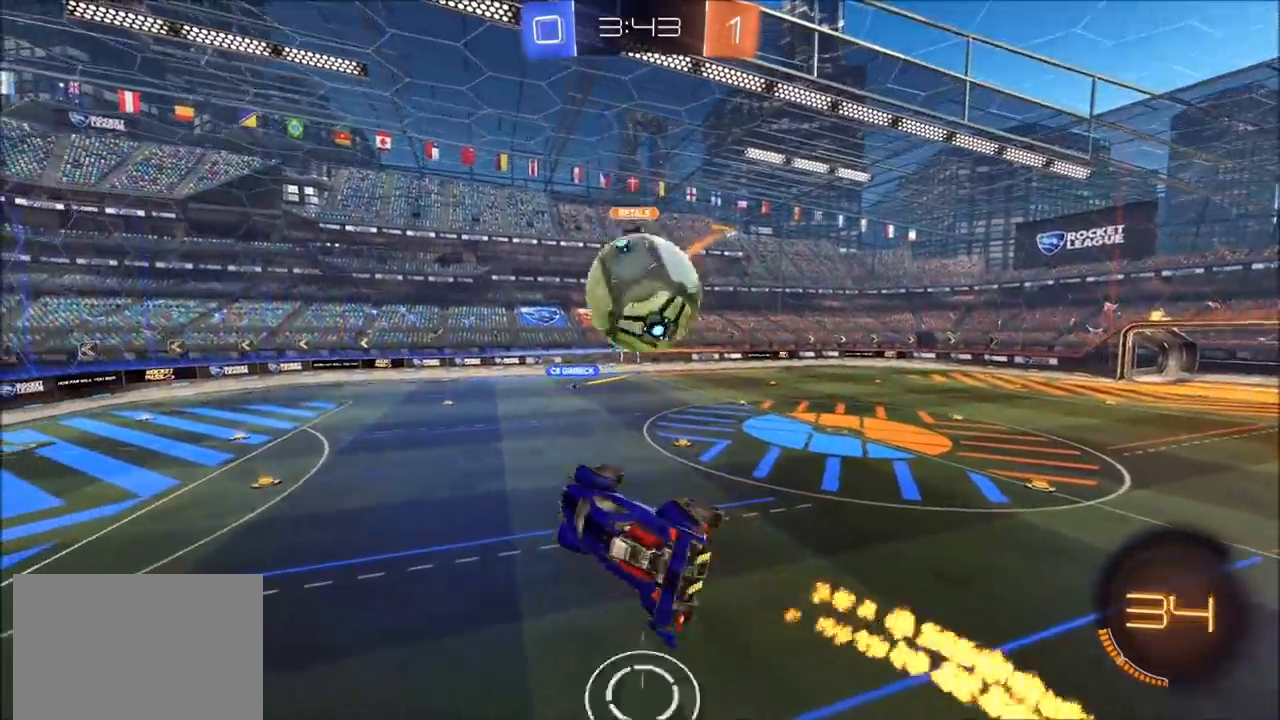
{"buttons": ["L1"], "left_stick": "left", "right_stick": "center", "events": [[233, "left_stick", "down-left"], [433, "R2", "up"], [450, "L1", "down"], [500, "left_stick", "left"]]}
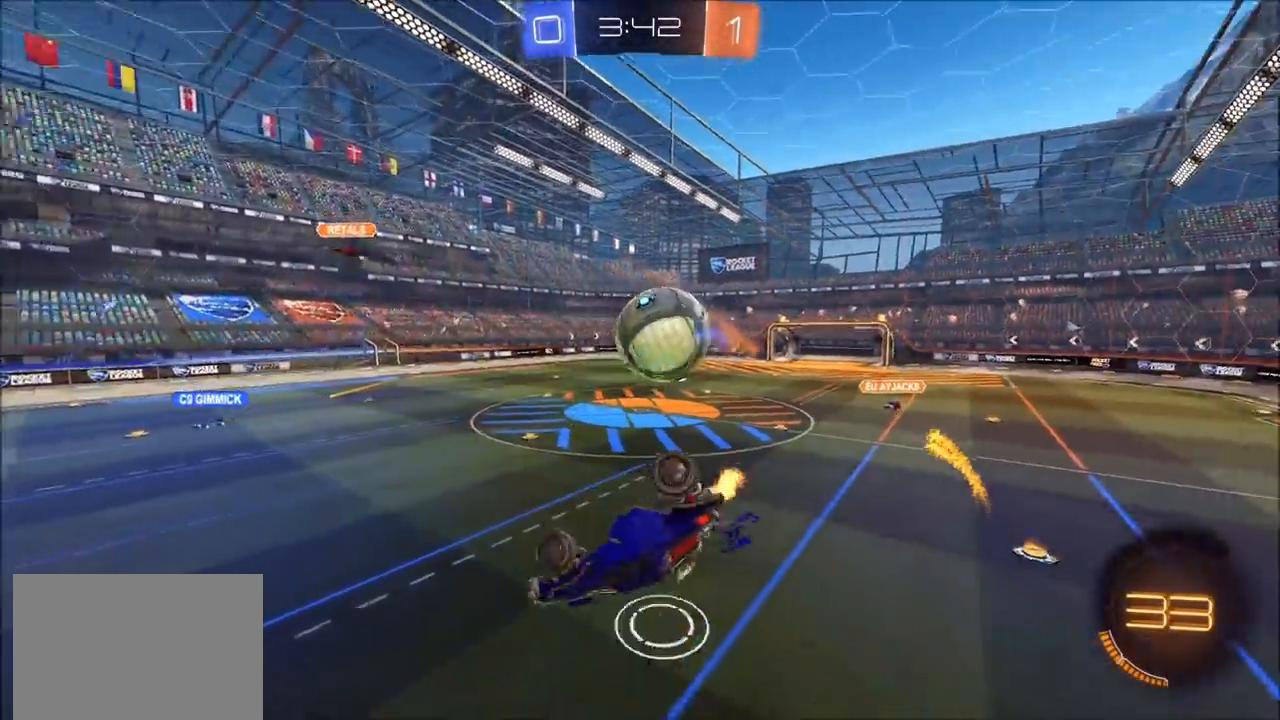
{"buttons": ["L1", "R2"], "left_stick": "down-left", "right_stick": "center", "events": [[200, "R2", "down"], [333, "L1", "up"], [433, "L1", "down"], [450, "left_stick", "down-left"]]}
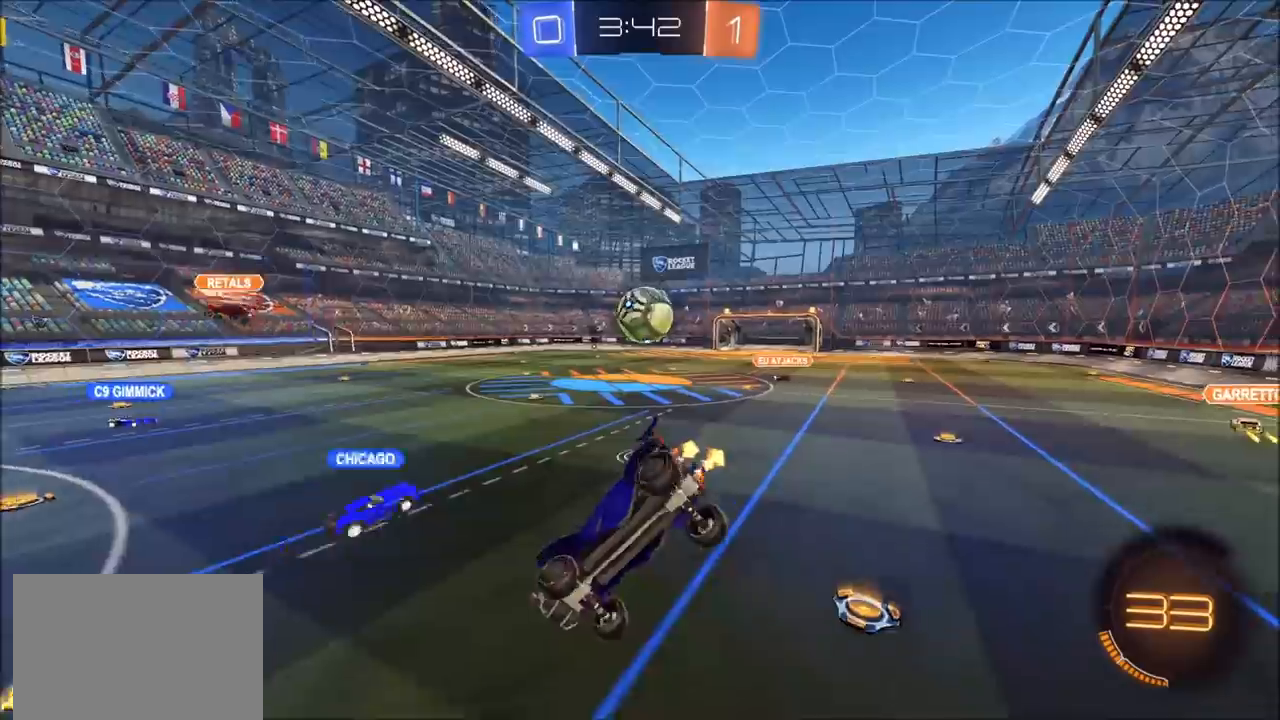
{"buttons": ["R2"], "left_stick": "right", "right_stick": "center", "events": [[117, "L1", "up"], [117, "left_stick", "left"], [267, "left_stick", "center"], [333, "left_stick", "right"]]}
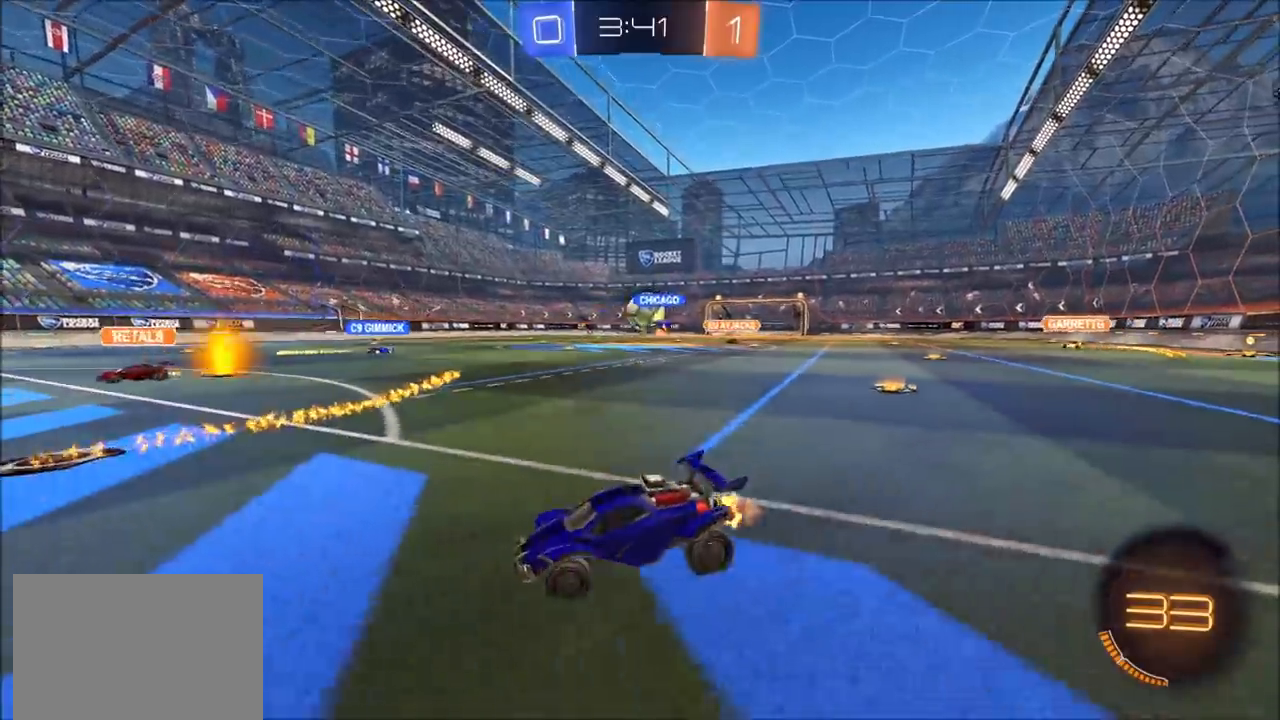
{"buttons": ["R2"], "left_stick": "up-right", "right_stick": "center", "events": [[117, "left_stick", "up-right"], [233, "left_stick", "center"], [400, "left_stick", "up-right"]]}
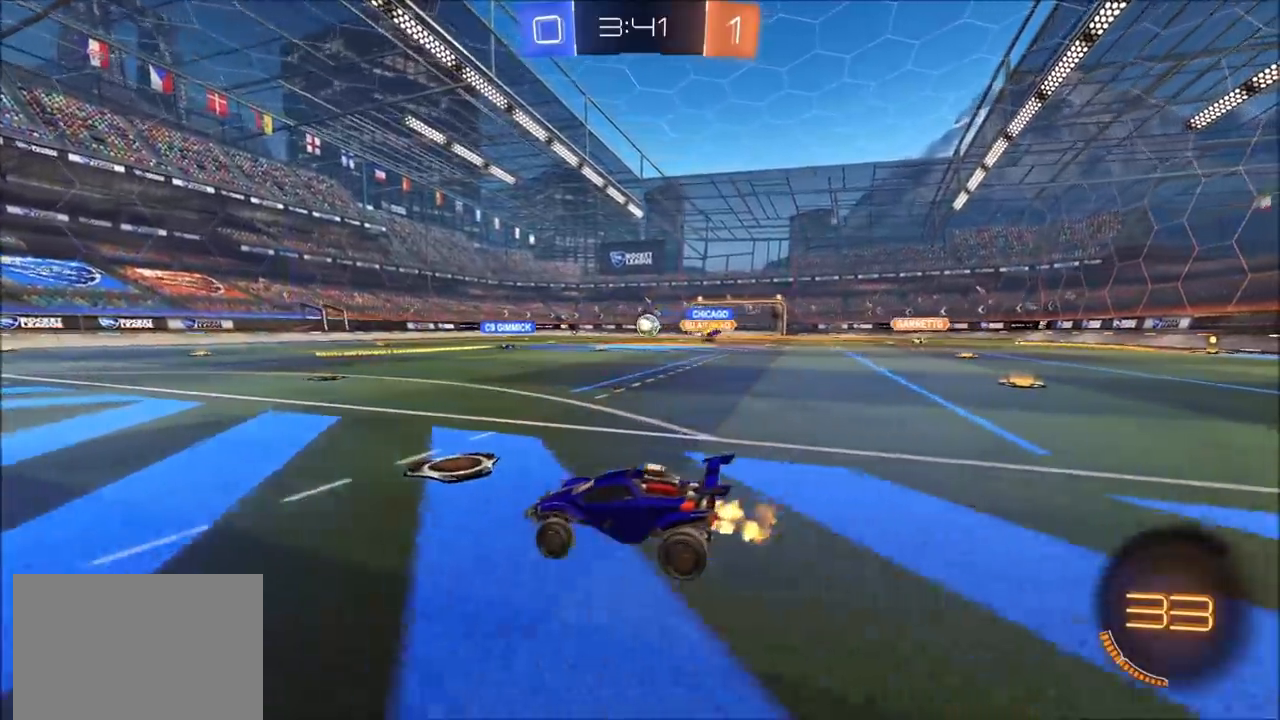
{"buttons": ["R2"], "left_stick": "up-right", "right_stick": "center", "events": [[67, "left_stick", "center"], [167, "left_stick", "up-right"], [300, "left_stick", "center"], [367, "left_stick", "up-right"]]}
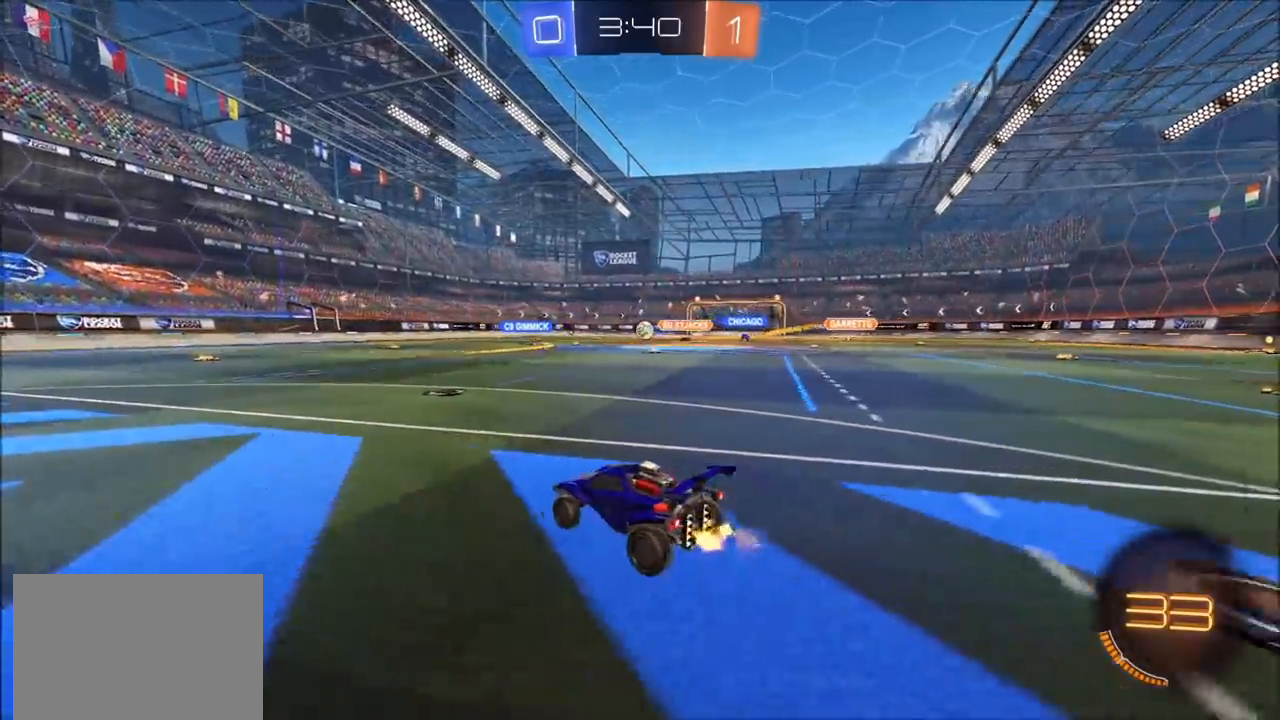
{"buttons": ["L1", "R2"], "left_stick": "up", "right_stick": "center", "events": [[50, "left_stick", "center"], [133, "left_stick", "up-right"], [283, "left_stick", "center"], [333, "left_stick", "up-right"], [350, "CROSS", "down"], [400, "L1", "down"], [400, "left_stick", "up"], [433, "CROSS", "up"]]}
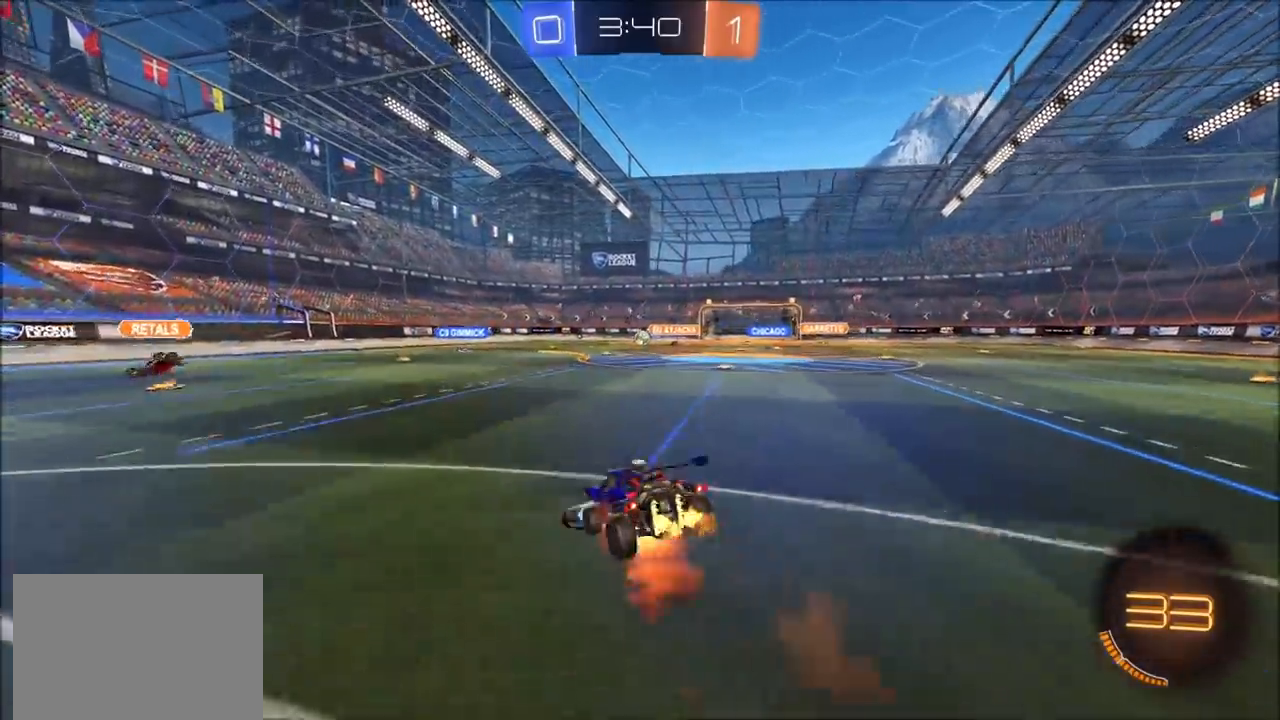
{"buttons": ["R2"], "left_stick": "center", "right_stick": "center", "events": [[17, "CROSS", "down"], [117, "CROSS", "up"], [150, "L1", "up"], [300, "left_stick", "center"]]}
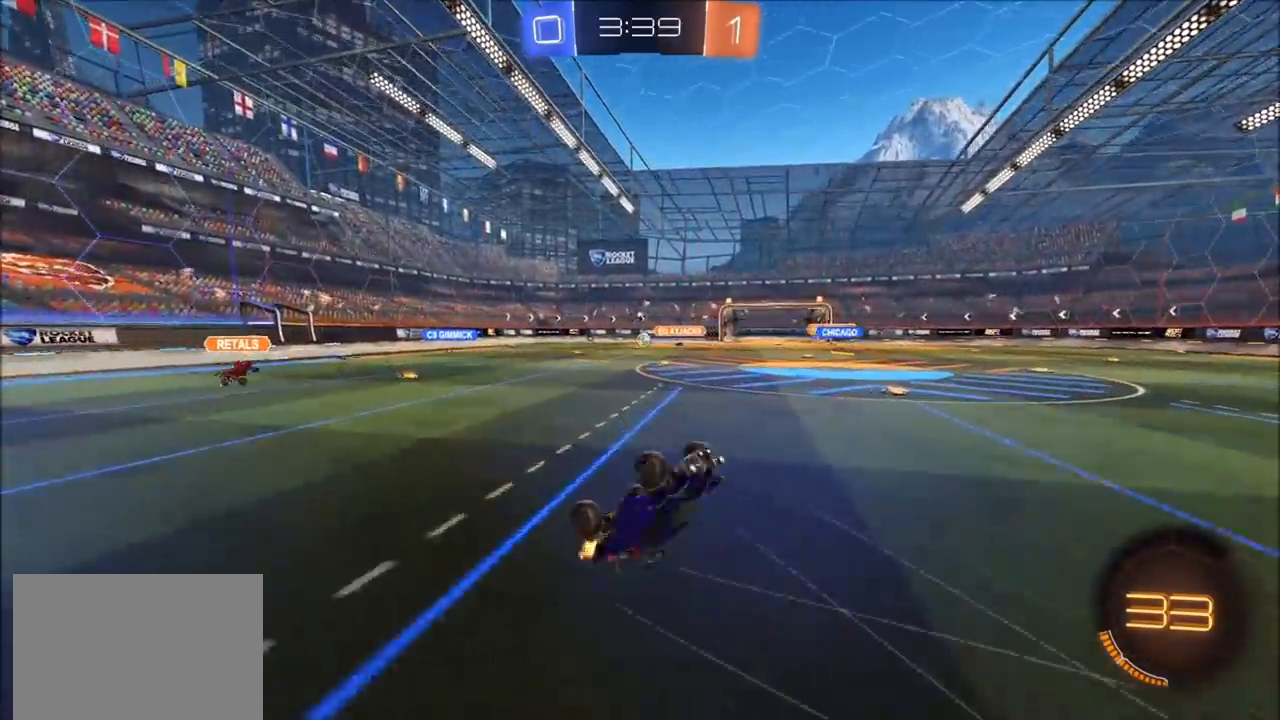
{"buttons": ["R2"], "left_stick": "center", "right_stick": "center", "events": [[317, "left_stick", "left"], [433, "left_stick", "center"]]}
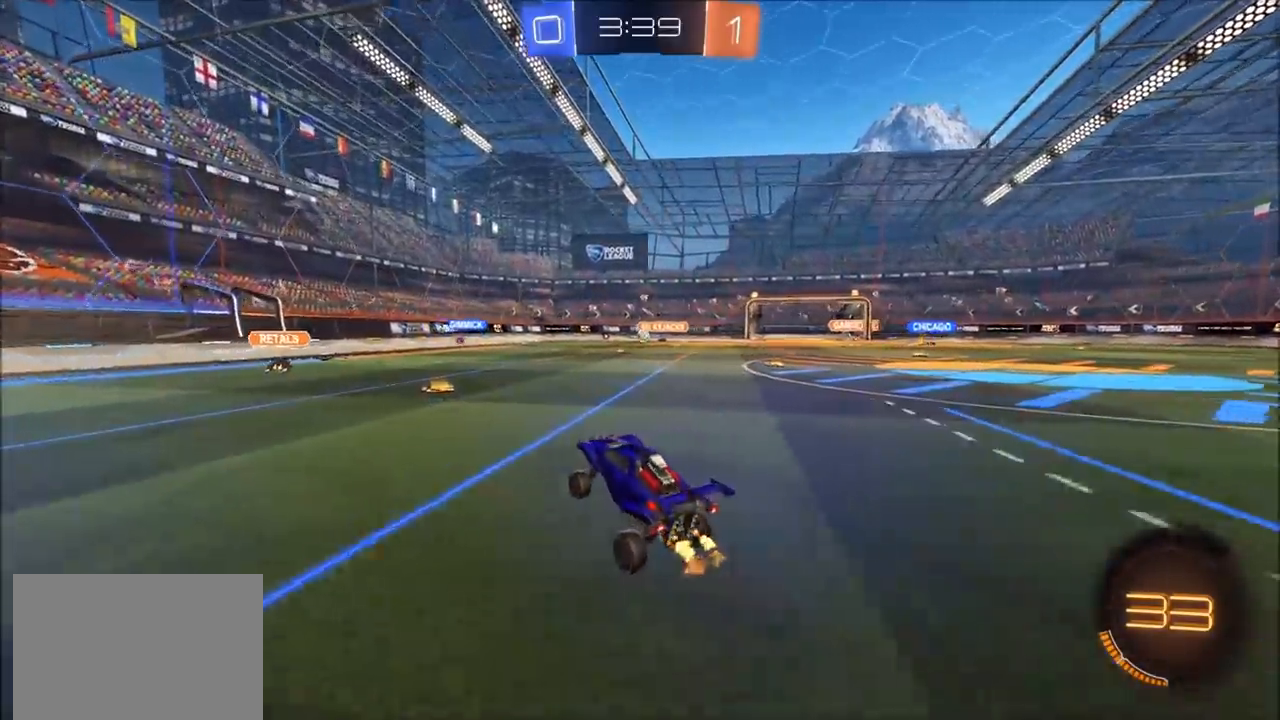
{"buttons": ["R2"], "left_stick": "left", "right_stick": "center", "events": [[83, "left_stick", "up-right"], [217, "left_stick", "center"], [300, "left_stick", "left"]]}
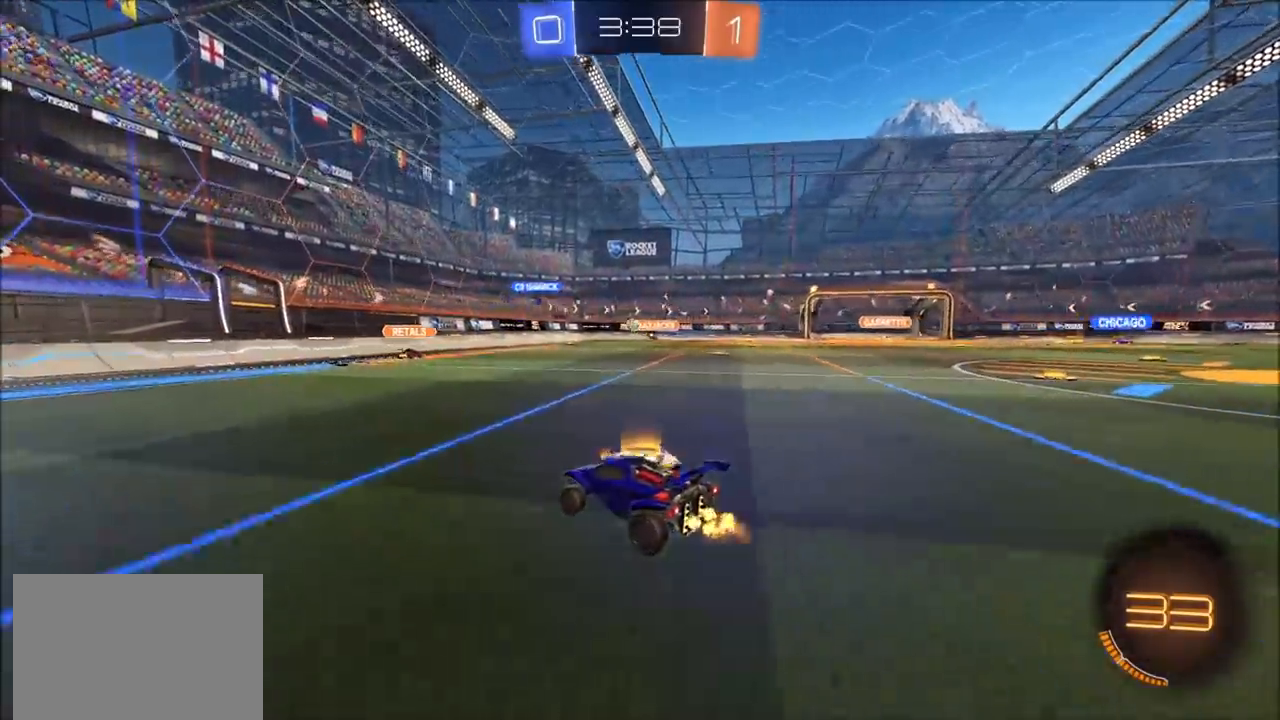
{"buttons": ["R2"], "left_stick": "center", "right_stick": "center", "events": [[67, "left_stick", "up-right"], [467, "left_stick", "center"]]}
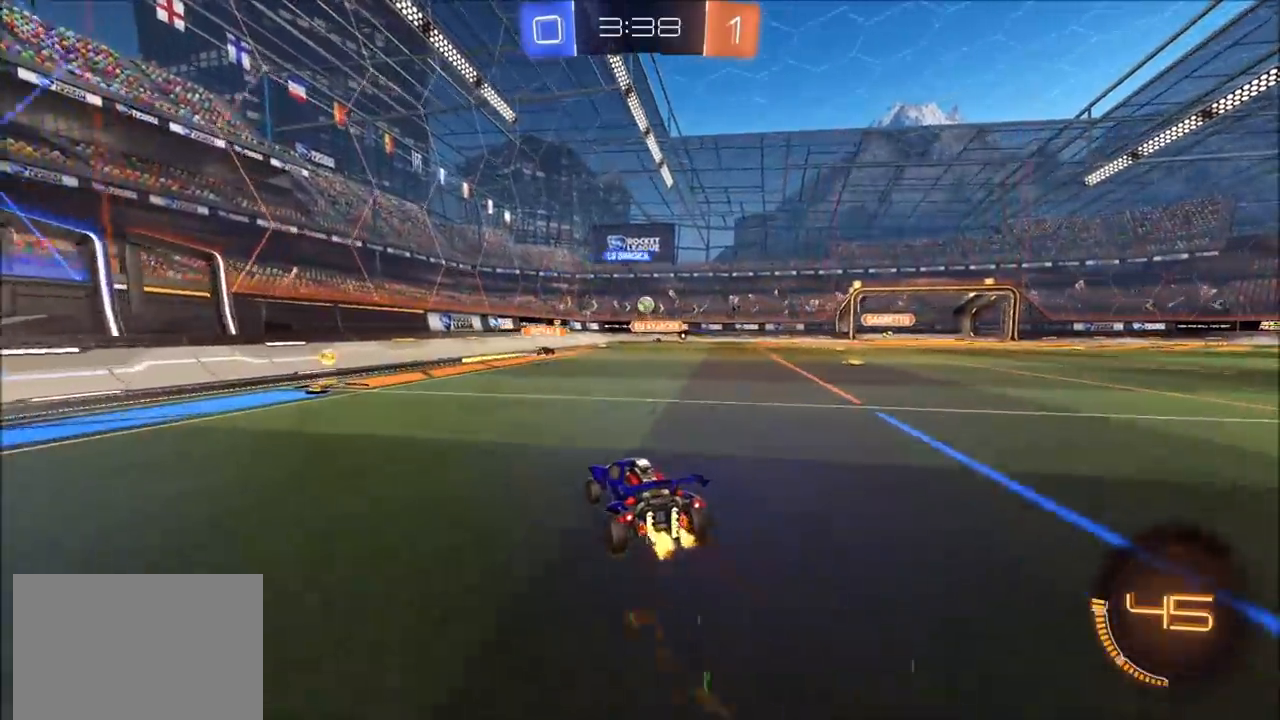
{"buttons": ["CIRCLE", "R2"], "left_stick": "center", "right_stick": "center", "events": [[150, "left_stick", "up-right"], [250, "CIRCLE", "down"], [283, "left_stick", "center"]]}
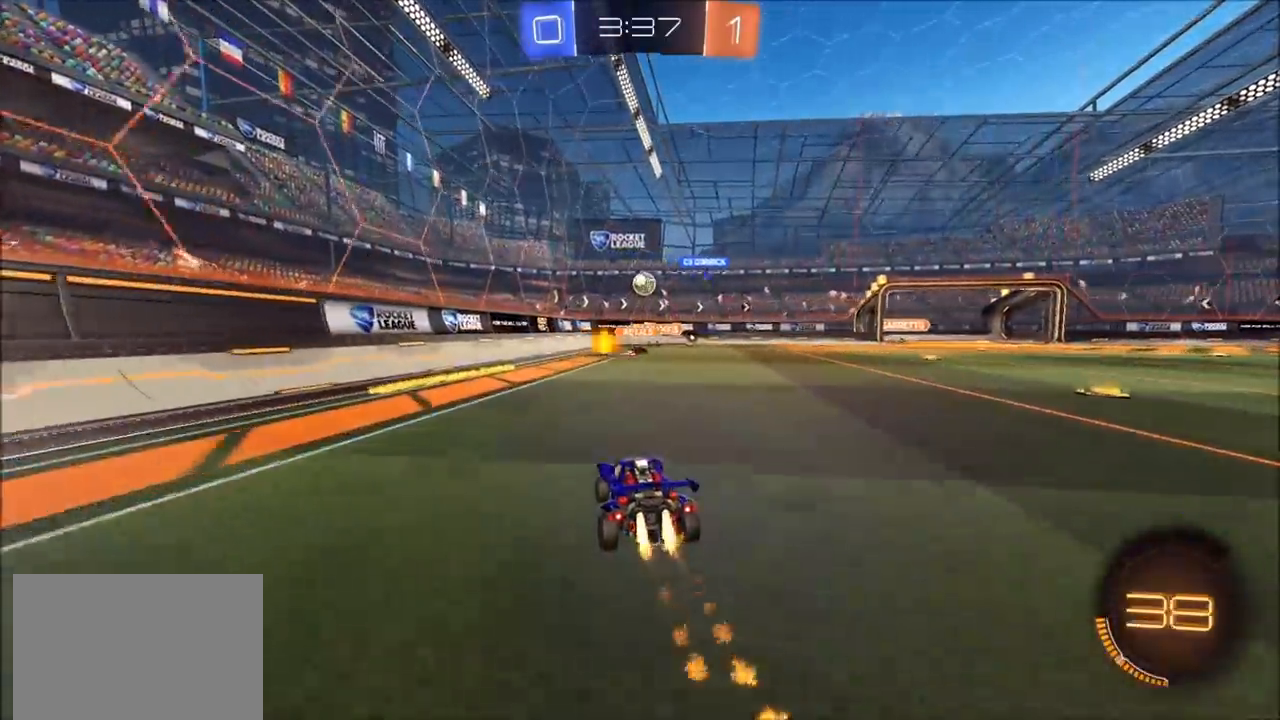
{"buttons": ["R2"], "left_stick": "left", "right_stick": "center", "events": [[50, "CIRCLE", "up"], [83, "L1", "down"], [83, "left_stick", "left"], [217, "R2", "up"], [350, "L1", "up"], [400, "R2", "down"]]}
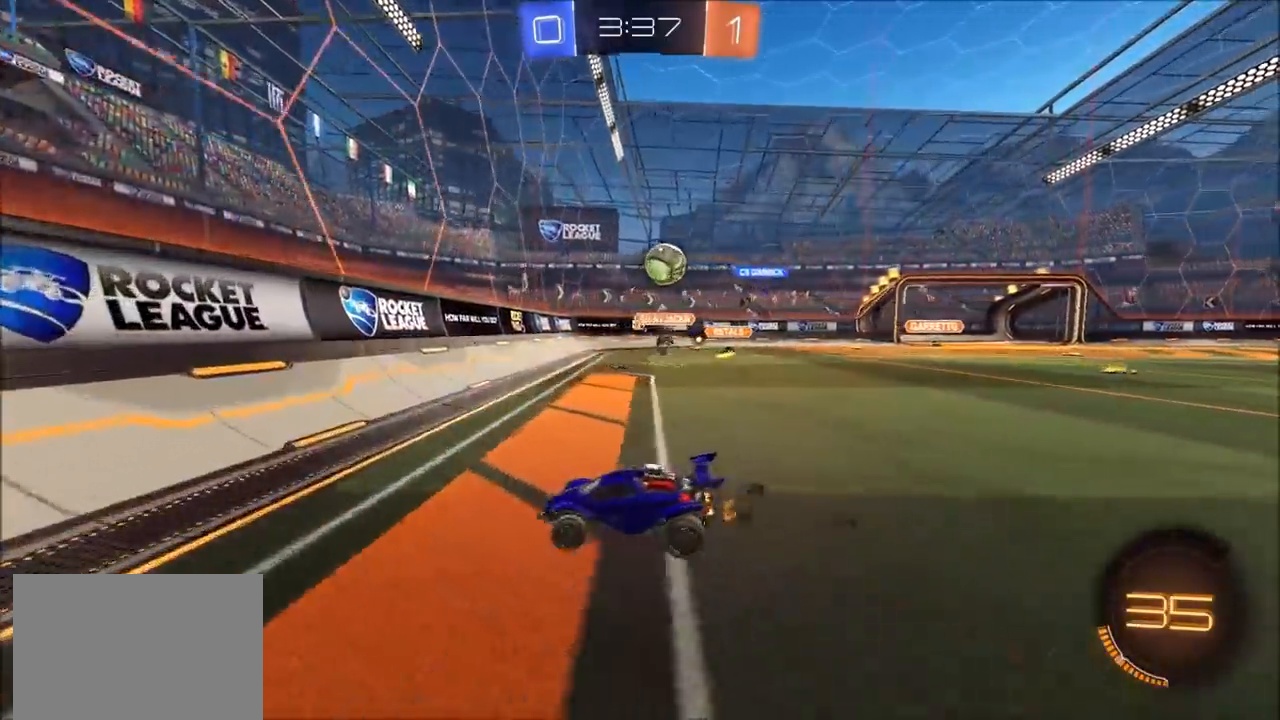
{"buttons": ["CIRCLE", "R2"], "left_stick": "left", "right_stick": "center", "events": [[367, "L1", "down"], [417, "CIRCLE", "down"], [433, "L1", "up"]]}
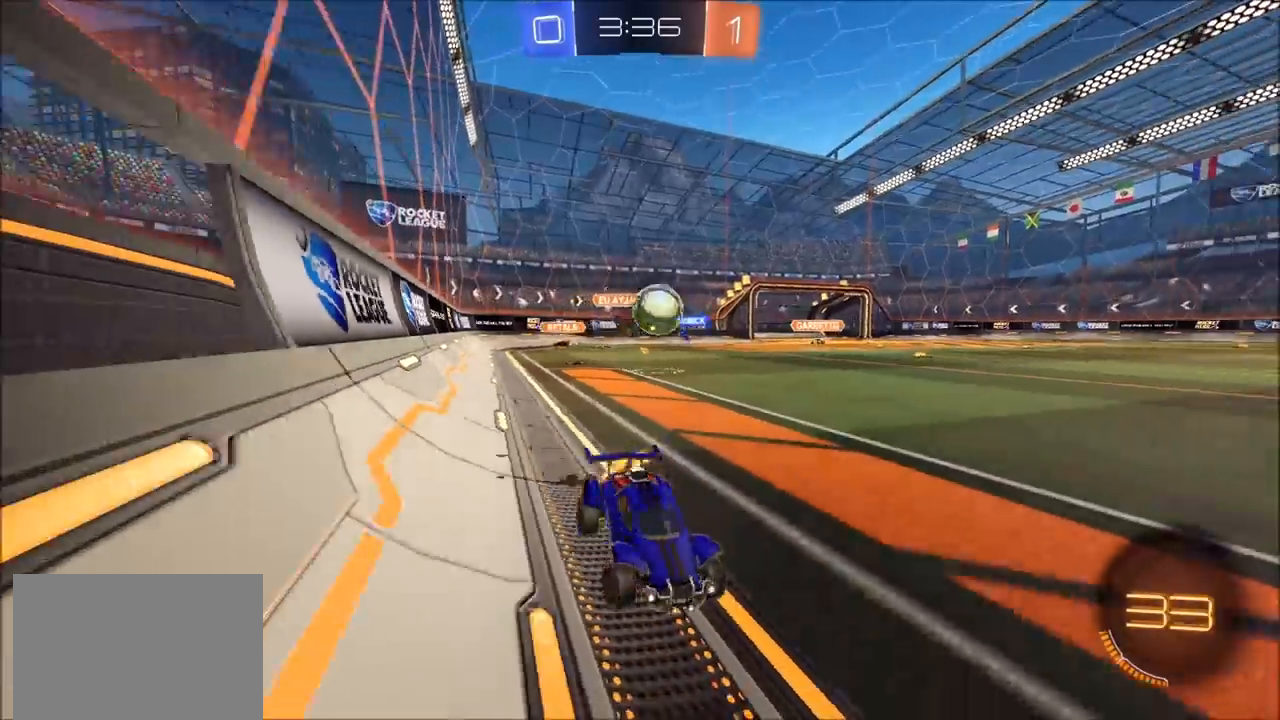
{"buttons": [], "left_stick": "center", "right_stick": "center", "events": [[267, "left_stick", "up-right"], [350, "left_stick", "center"], [400, "CIRCLE", "up"], [467, "R2", "up"]]}
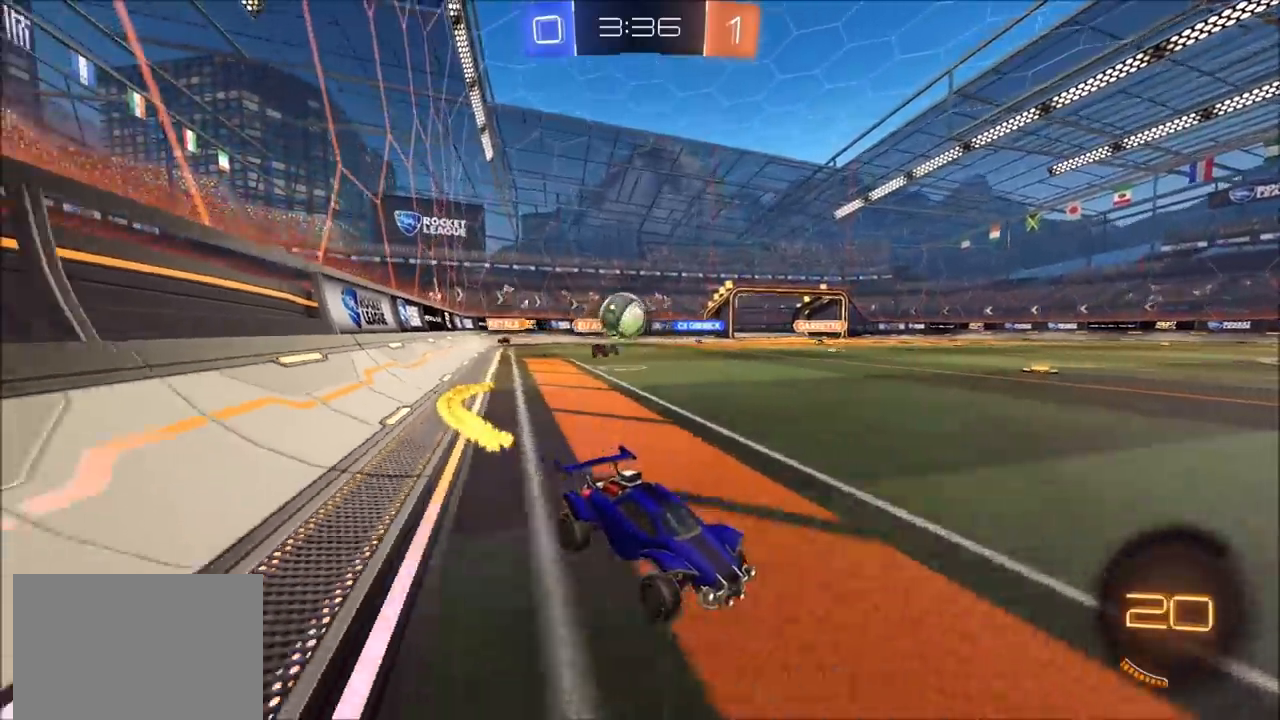
{"buttons": ["R2"], "left_stick": "left", "right_stick": "center", "events": [[50, "L2", "down"], [133, "left_stick", "left"], [183, "L2", "up"], [300, "left_stick", "center"], [350, "L2", "down"], [350, "left_stick", "left"], [450, "L2", "up"], [483, "R2", "down"]]}
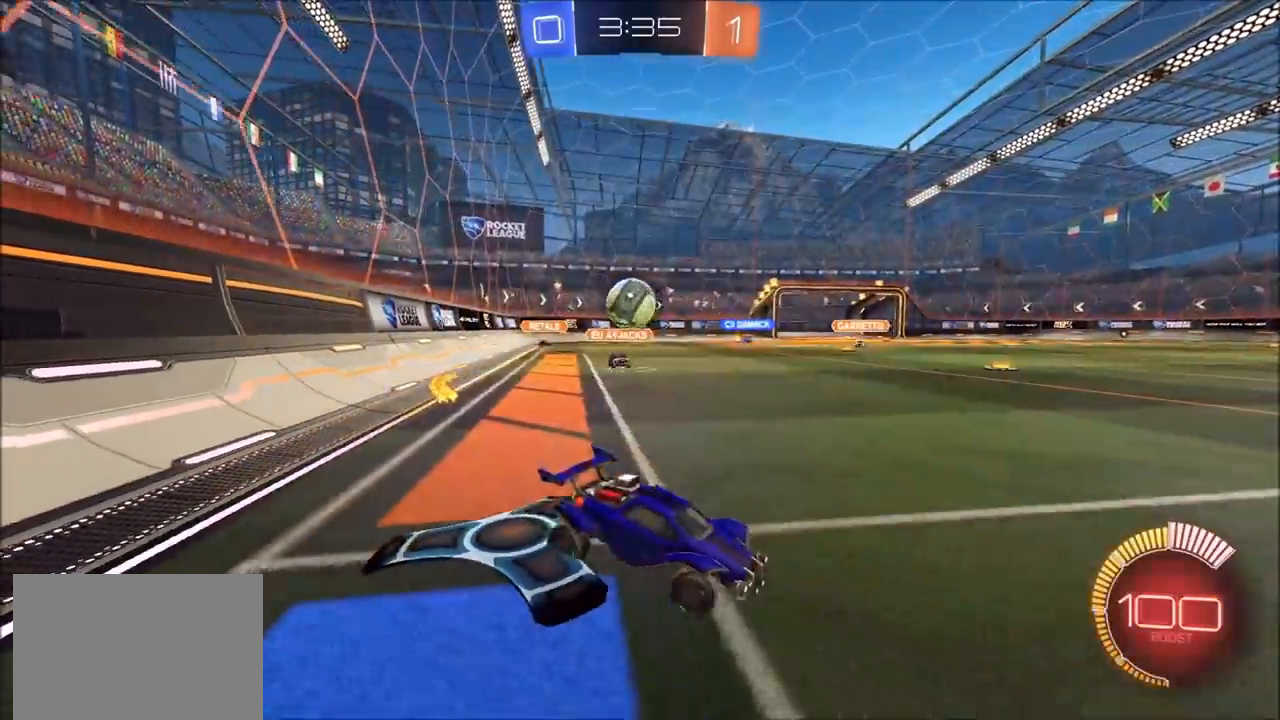
{"buttons": ["L2"], "left_stick": "center", "right_stick": "center", "events": [[283, "R2", "up"], [283, "left_stick", "center"], [367, "L2", "down"]]}